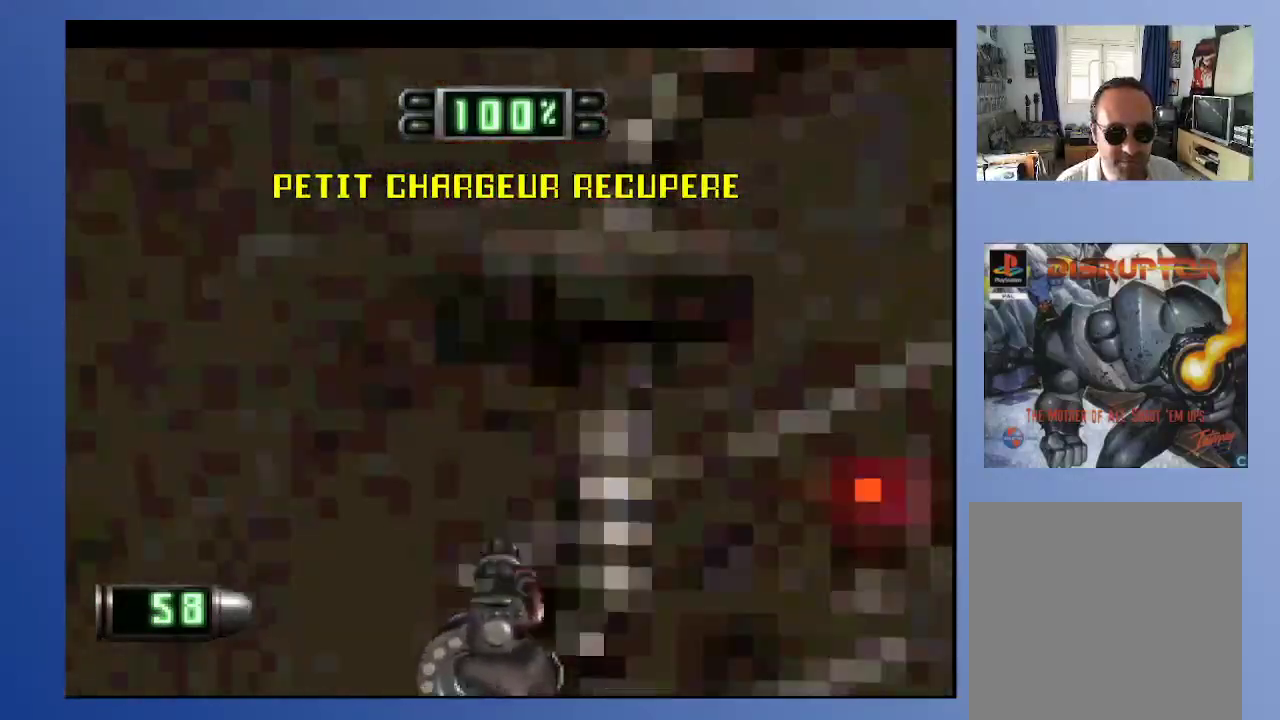
Gameplay with a controller (Xbox layout); each line is a JSON object with the inputs held at the frame after it. "events" lists button and stick changes between this image and that frame as [ms after this image, input, new state], when the widget could be followed in between. Not read: L3 R3.
{"buttons": [], "left_stick": "down", "right_stick": "center", "events": [[117, "DPAD_DOWN", "up"]]}
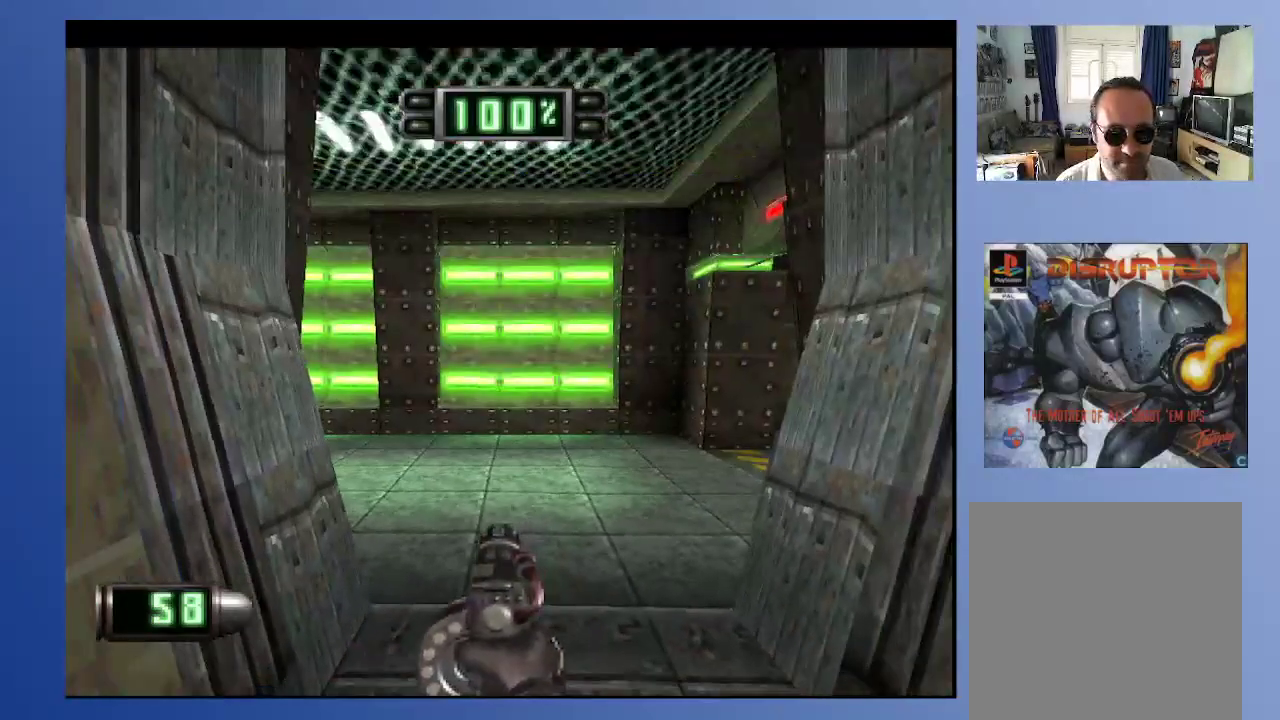
{"buttons": ["DPAD_LEFT"], "left_stick": "down", "right_stick": "center", "events": [[67, "DPAD_UP", "down"], [233, "DPAD_LEFT", "down"], [417, "DPAD_UP", "up"]]}
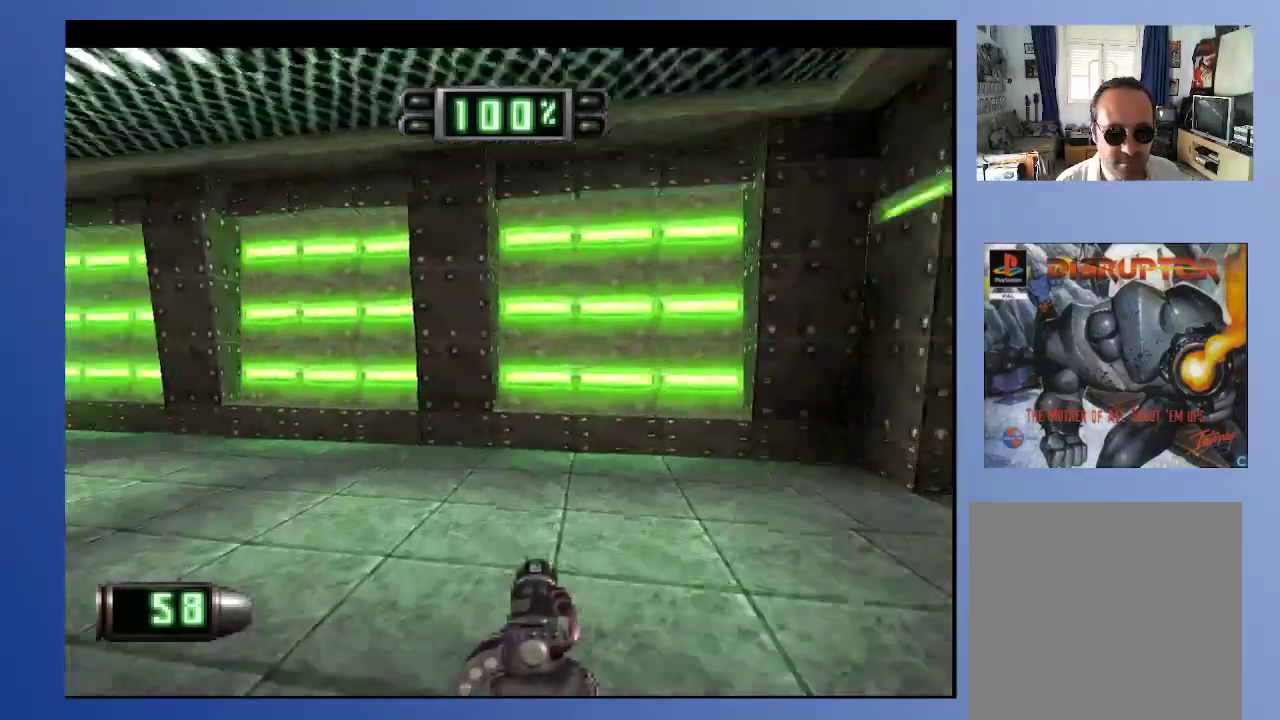
{"buttons": ["R2", "DPAD_UP"], "left_stick": "down", "right_stick": "center", "events": [[433, "DPAD_UP", "down"], [433, "R2", "down"], [483, "DPAD_LEFT", "up"]]}
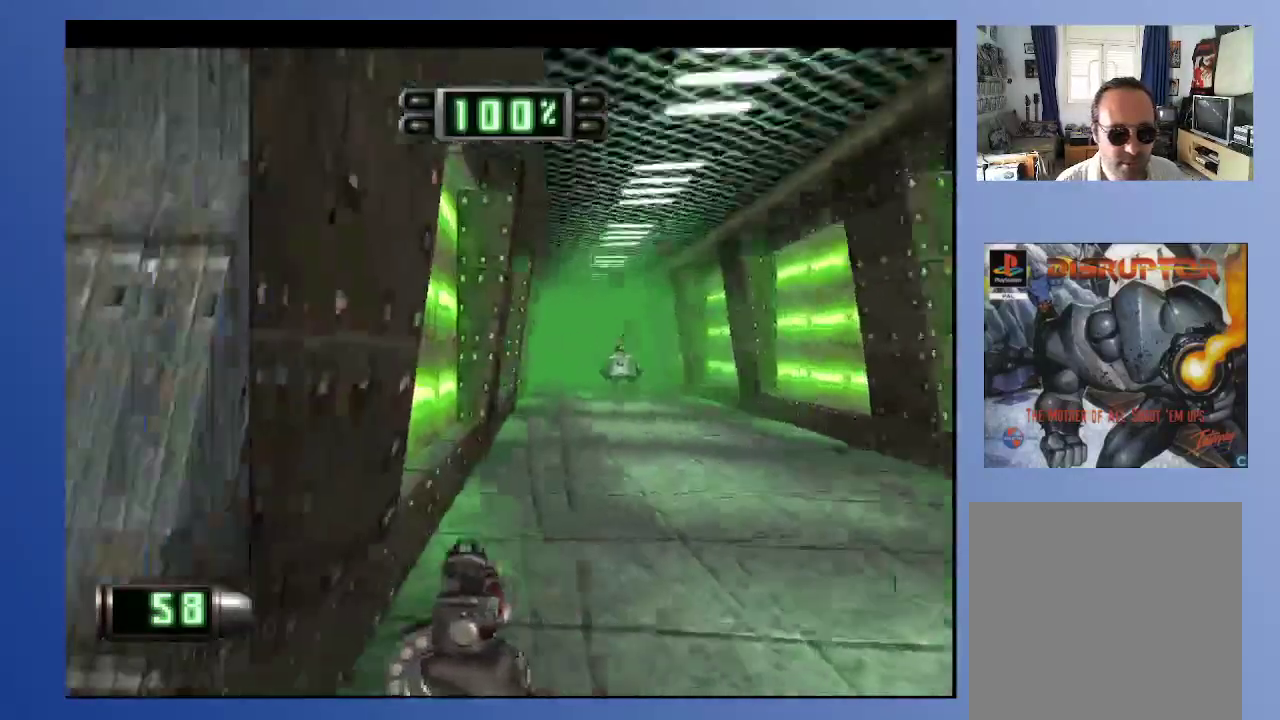
{"buttons": ["A"], "left_stick": "down", "right_stick": "center", "events": [[117, "DPAD_UP", "up"], [233, "DPAD_RIGHT", "down"], [267, "R2", "up"], [450, "DPAD_RIGHT", "up"], [500, "A", "down"]]}
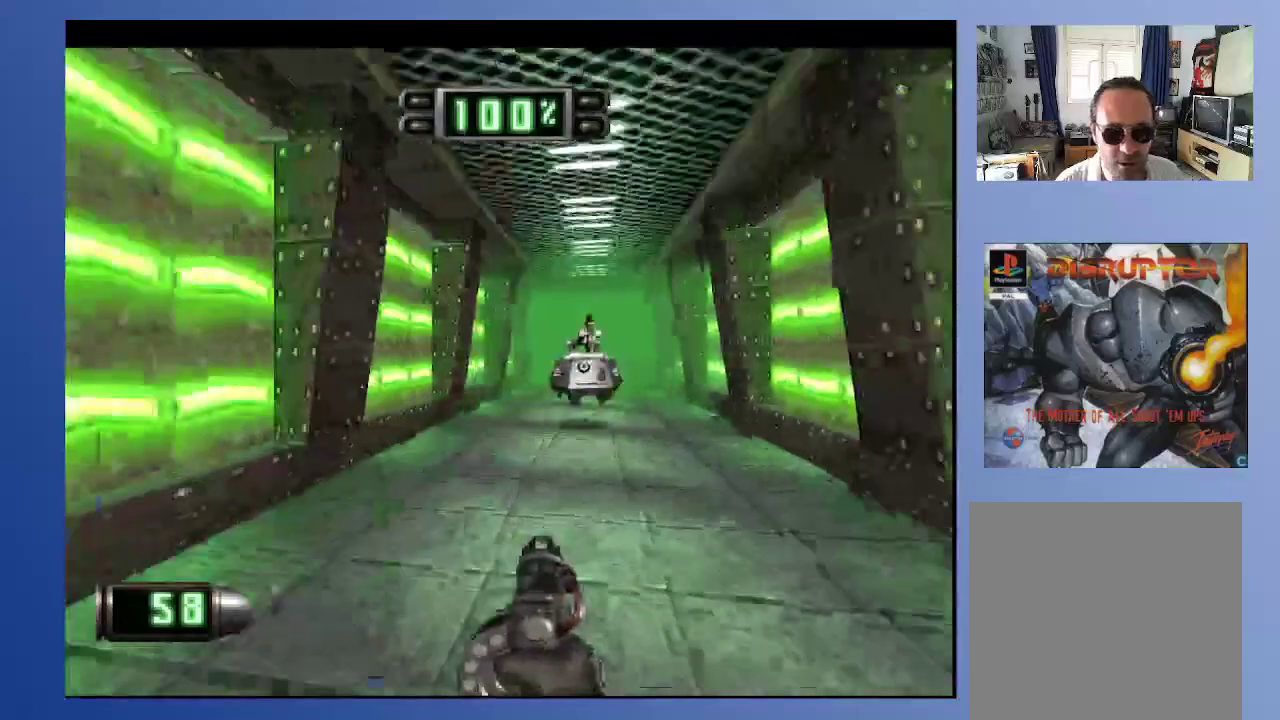
{"buttons": ["A", "DPAD_RIGHT"], "left_stick": "down", "right_stick": "center", "events": [[217, "DPAD_LEFT", "down"], [317, "DPAD_LEFT", "up"], [500, "DPAD_RIGHT", "down"]]}
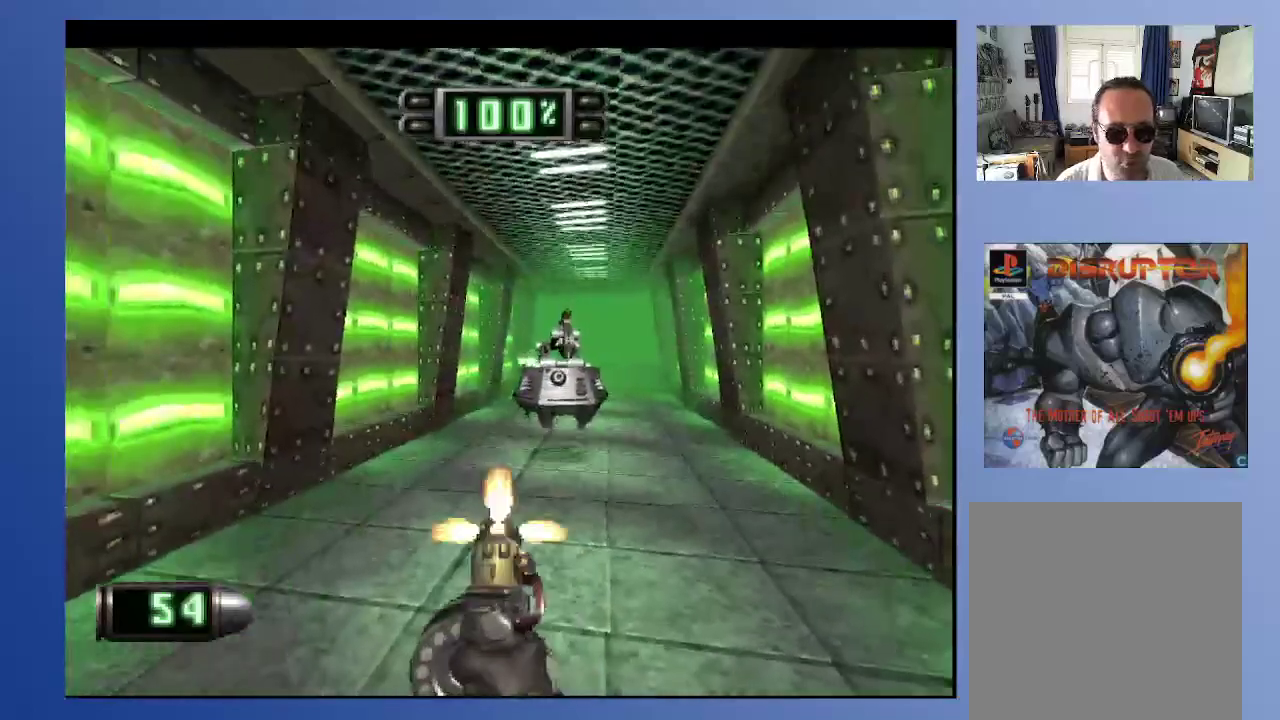
{"buttons": [], "left_stick": "down", "right_stick": "center", "events": [[83, "DPAD_RIGHT", "up"], [317, "DPAD_DOWN", "down"], [417, "DPAD_DOWN", "up"], [500, "A", "up"]]}
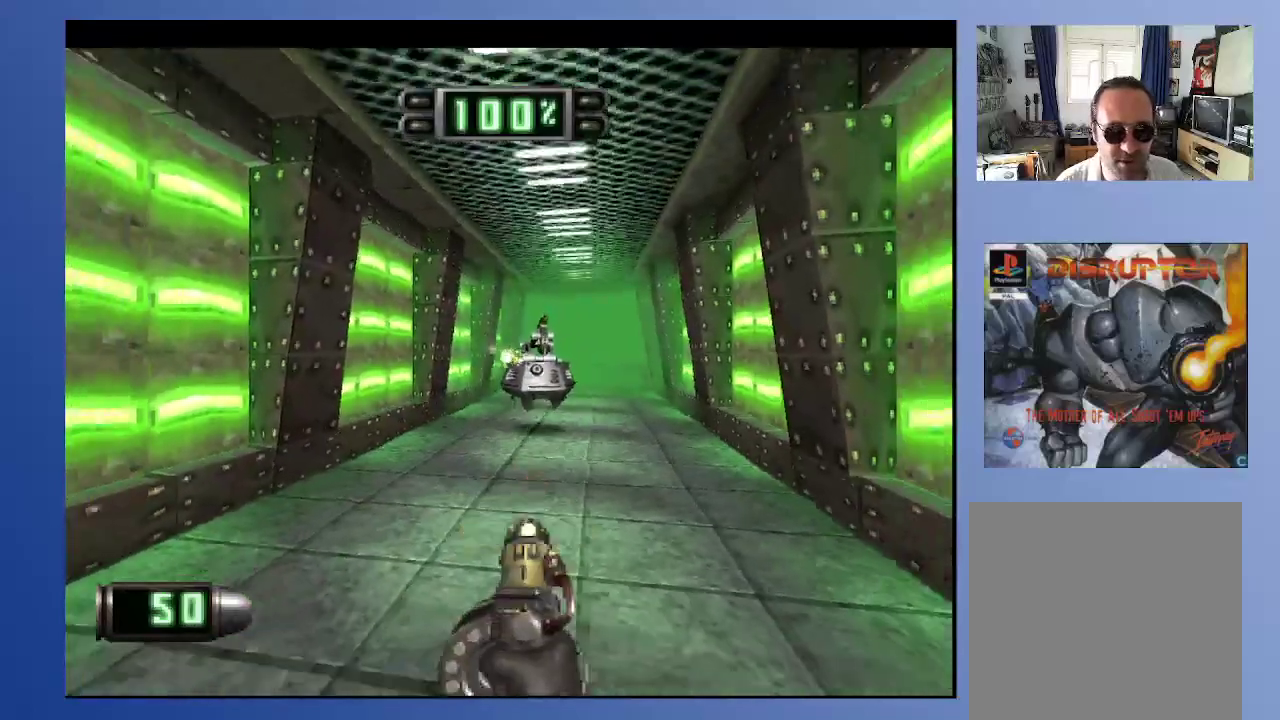
{"buttons": ["DPAD_UP"], "left_stick": "down", "right_stick": "center", "events": [[17, "DPAD_RIGHT", "down"], [33, "DPAD_UP", "down"], [67, "DPAD_UP", "up"], [83, "DPAD_RIGHT", "up"], [133, "A", "down"], [317, "DPAD_UP", "down"], [400, "A", "up"]]}
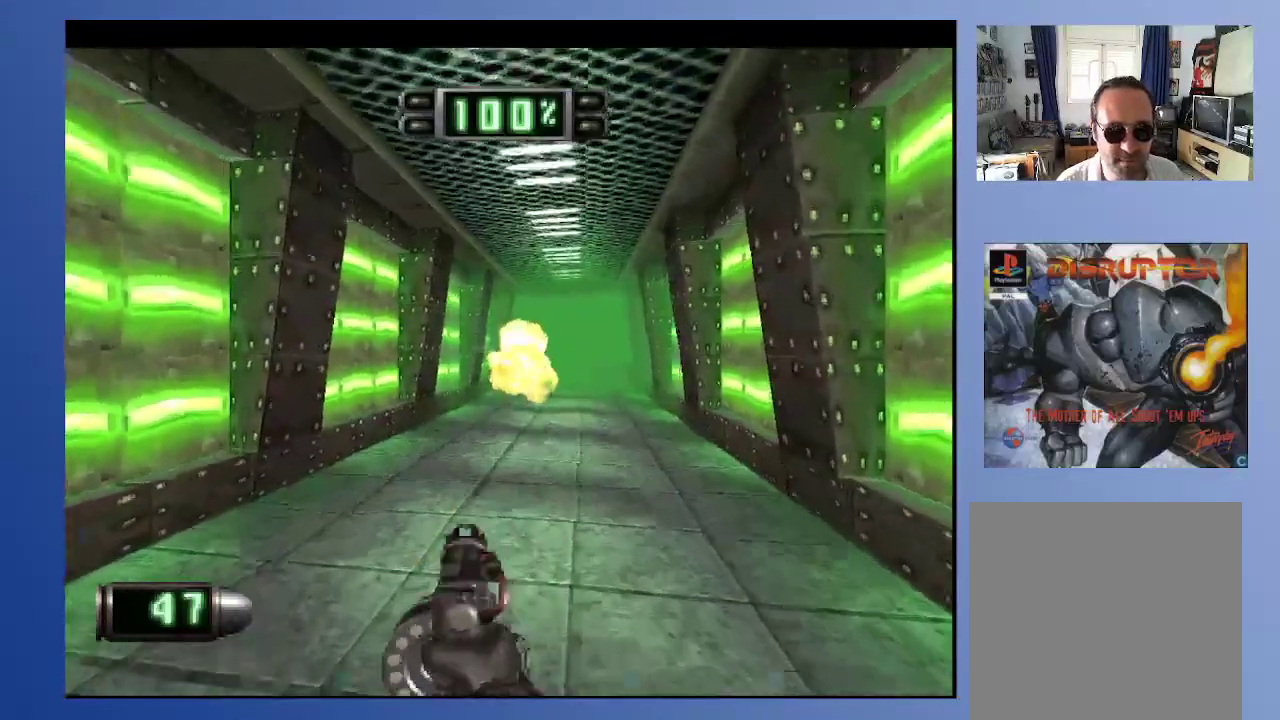
{"buttons": ["DPAD_DOWN"], "left_stick": "down", "right_stick": "center", "events": [[67, "DPAD_RIGHT", "down"], [117, "DPAD_UP", "up"], [233, "DPAD_RIGHT", "up"], [483, "DPAD_DOWN", "down"]]}
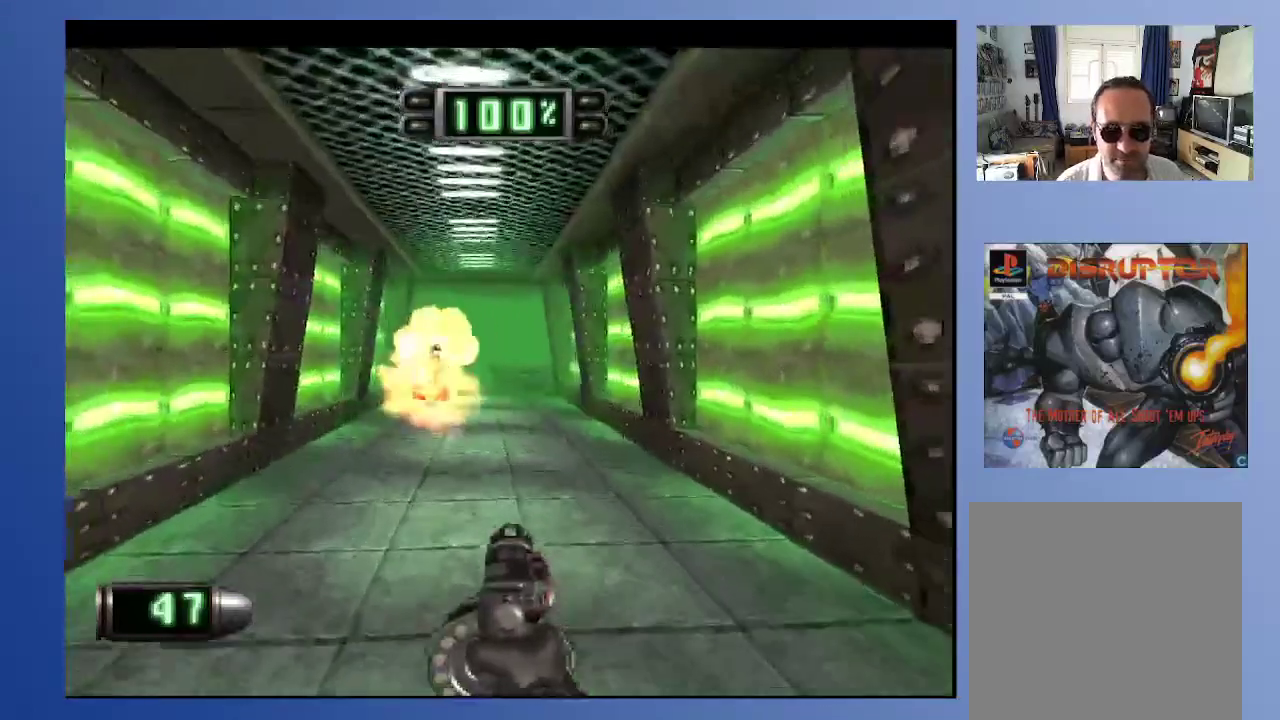
{"buttons": [], "left_stick": "down", "right_stick": "center", "events": [[83, "DPAD_DOWN", "up"]]}
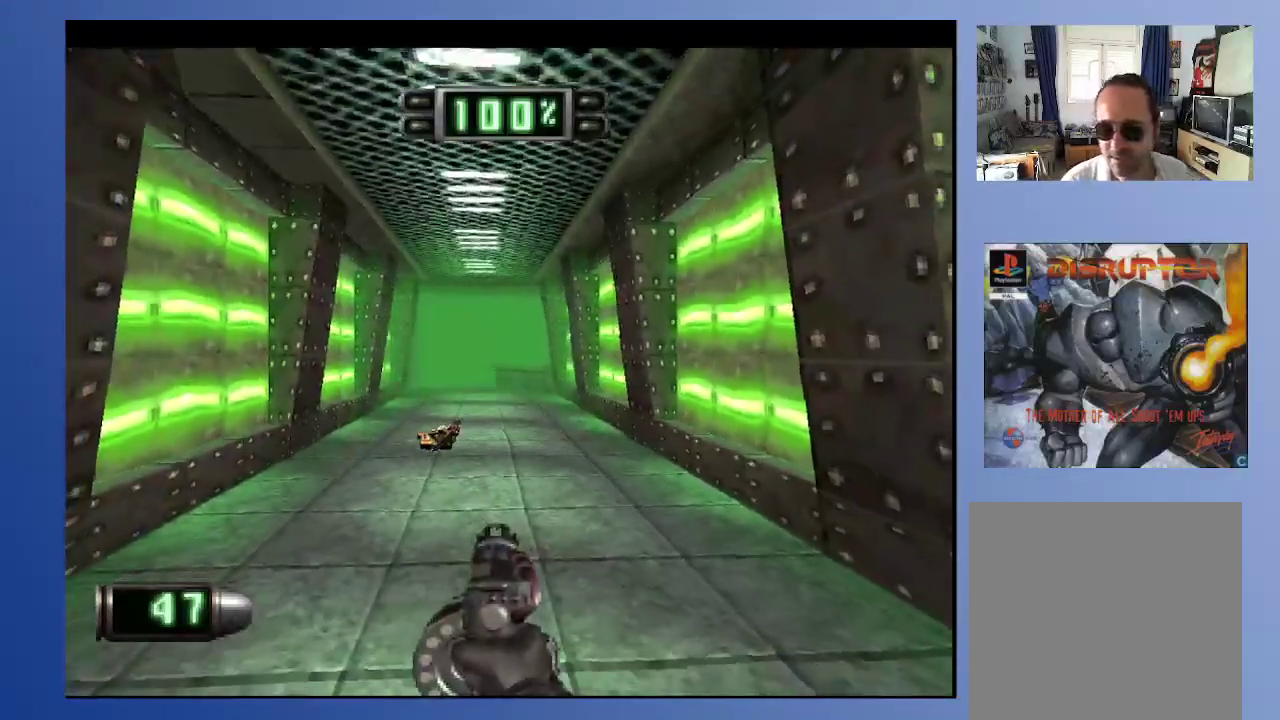
{"buttons": [], "left_stick": "down", "right_stick": "center", "events": []}
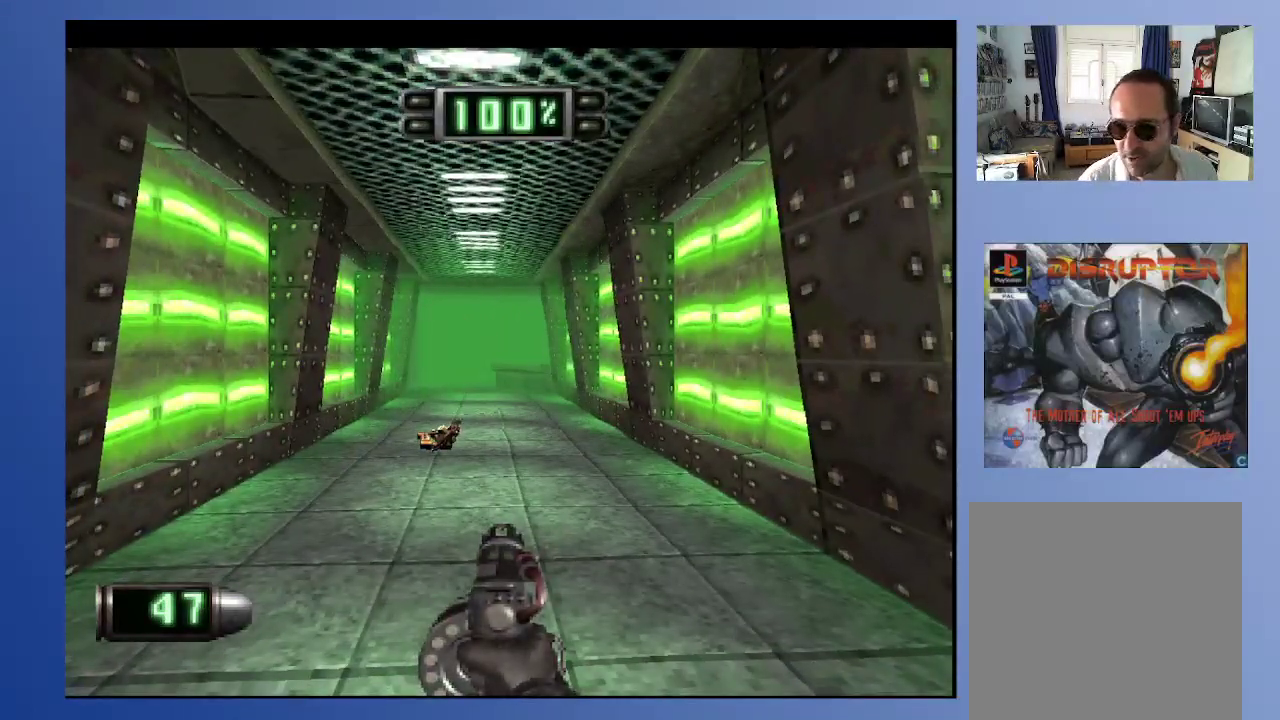
{"buttons": [], "left_stick": "down", "right_stick": "center", "events": []}
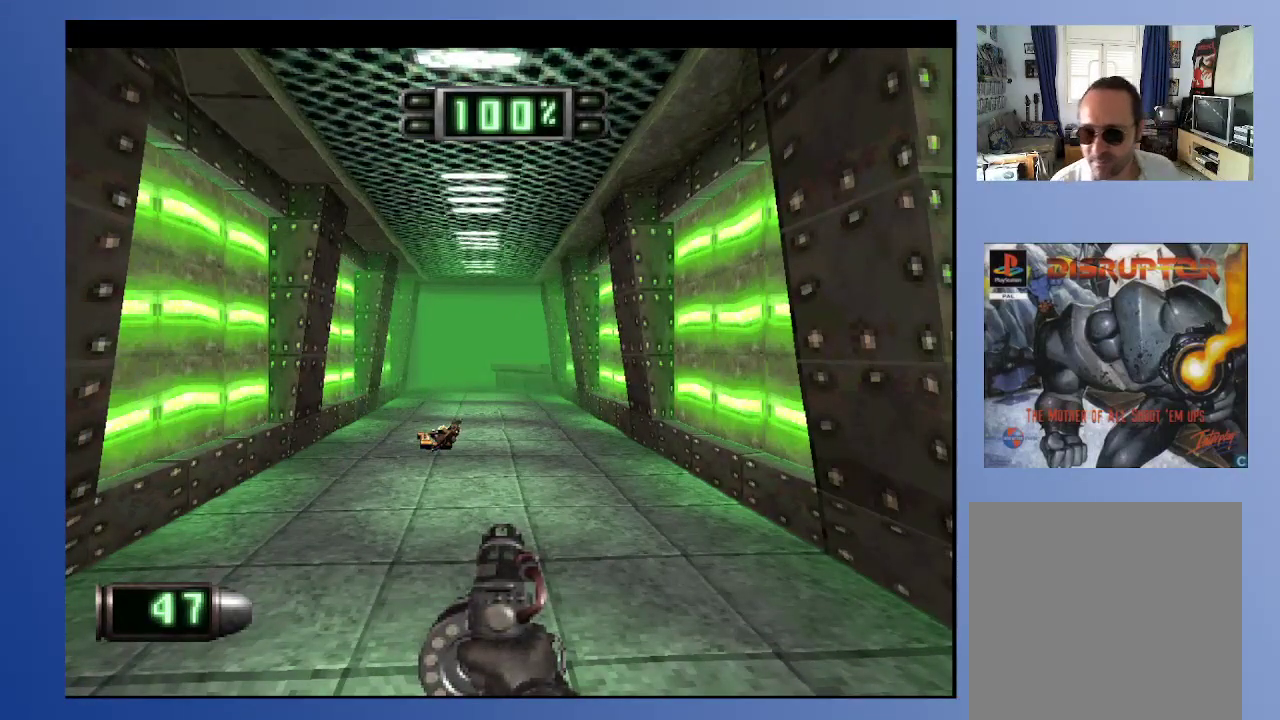
{"buttons": [], "left_stick": "down", "right_stick": "center", "events": []}
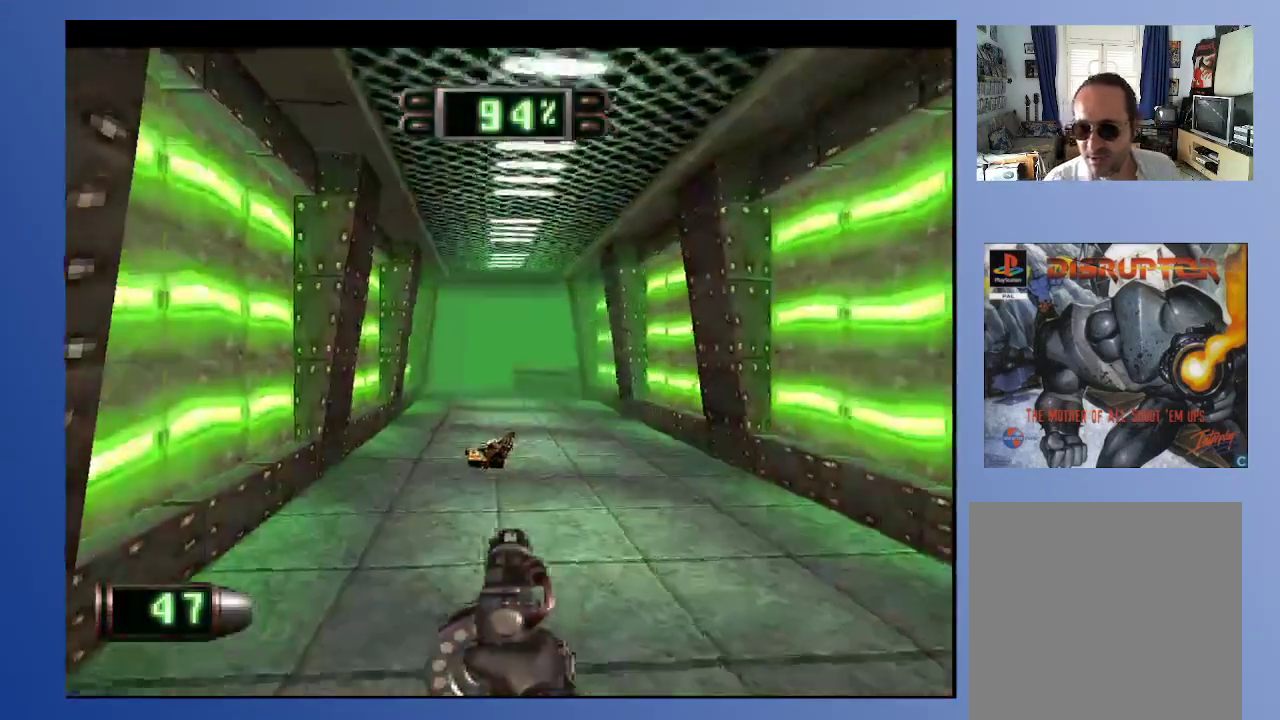
{"buttons": ["DPAD_UP", "DPAD_RIGHT"], "left_stick": "down", "right_stick": "center", "events": [[217, "DPAD_UP", "down"], [400, "DPAD_RIGHT", "down"]]}
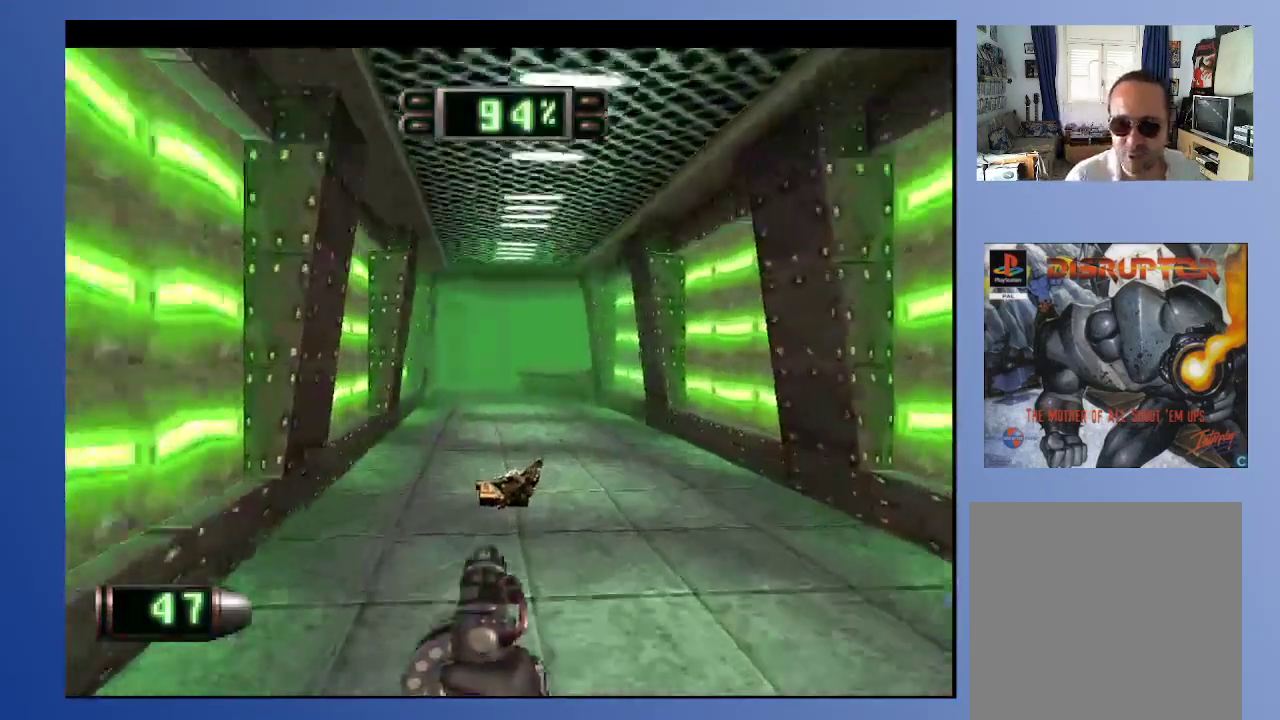
{"buttons": ["DPAD_RIGHT"], "left_stick": "down", "right_stick": "center", "events": [[483, "DPAD_UP", "up"]]}
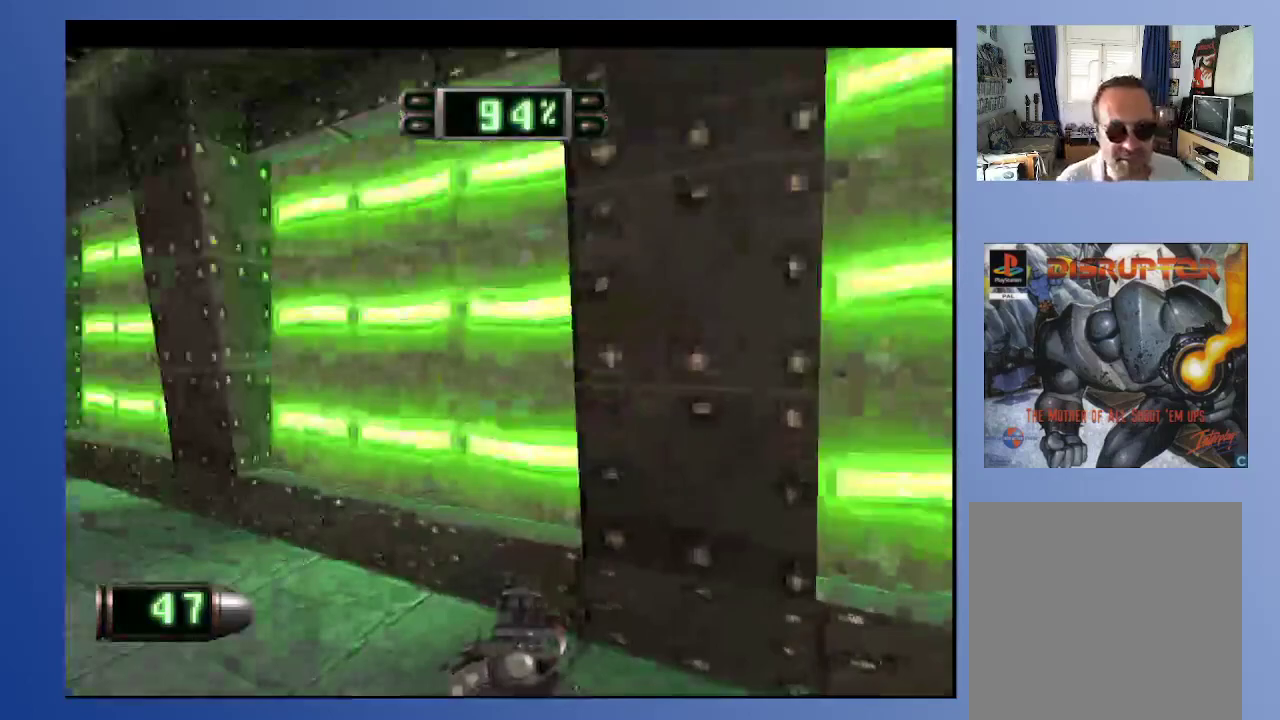
{"buttons": ["DPAD_DOWN"], "left_stick": "down", "right_stick": "center", "events": [[17, "DPAD_DOWN", "down"], [117, "DPAD_DOWN", "up"], [383, "DPAD_DOWN", "down"], [450, "DPAD_RIGHT", "up"]]}
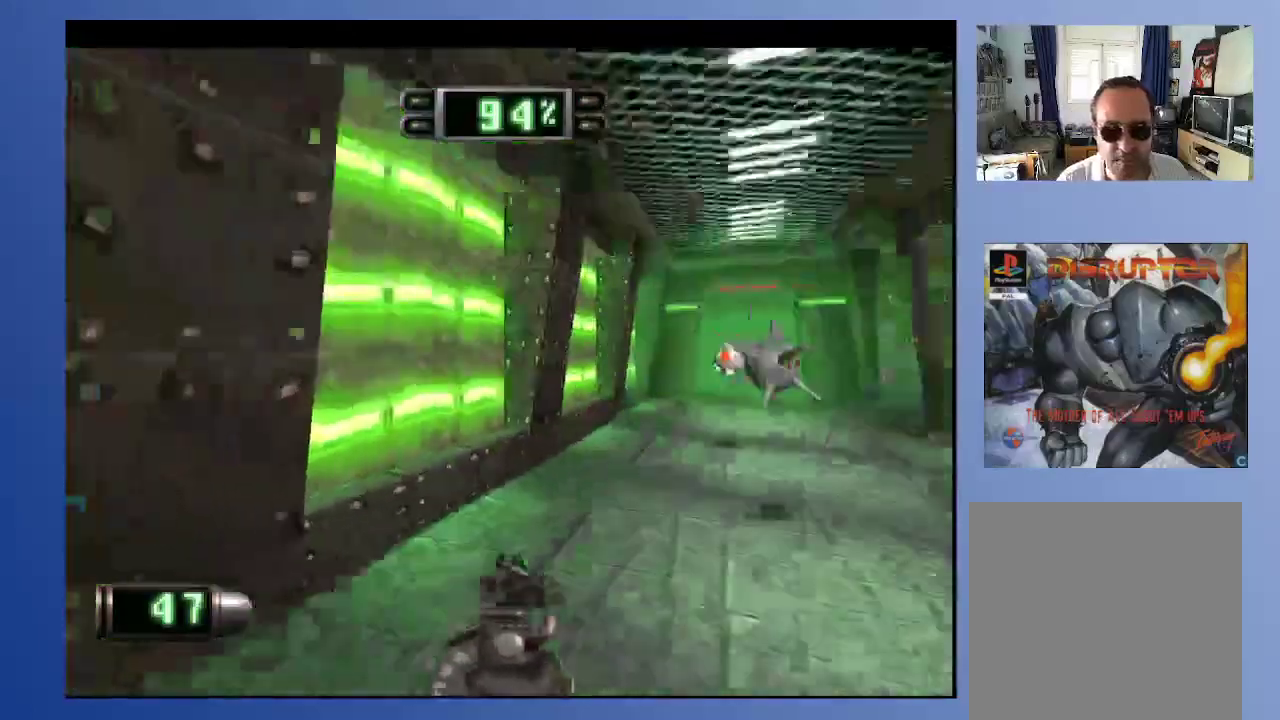
{"buttons": ["A"], "left_stick": "down", "right_stick": "center", "events": [[100, "DPAD_DOWN", "up"], [300, "DPAD_RIGHT", "down"], [450, "A", "down"], [450, "DPAD_RIGHT", "up"]]}
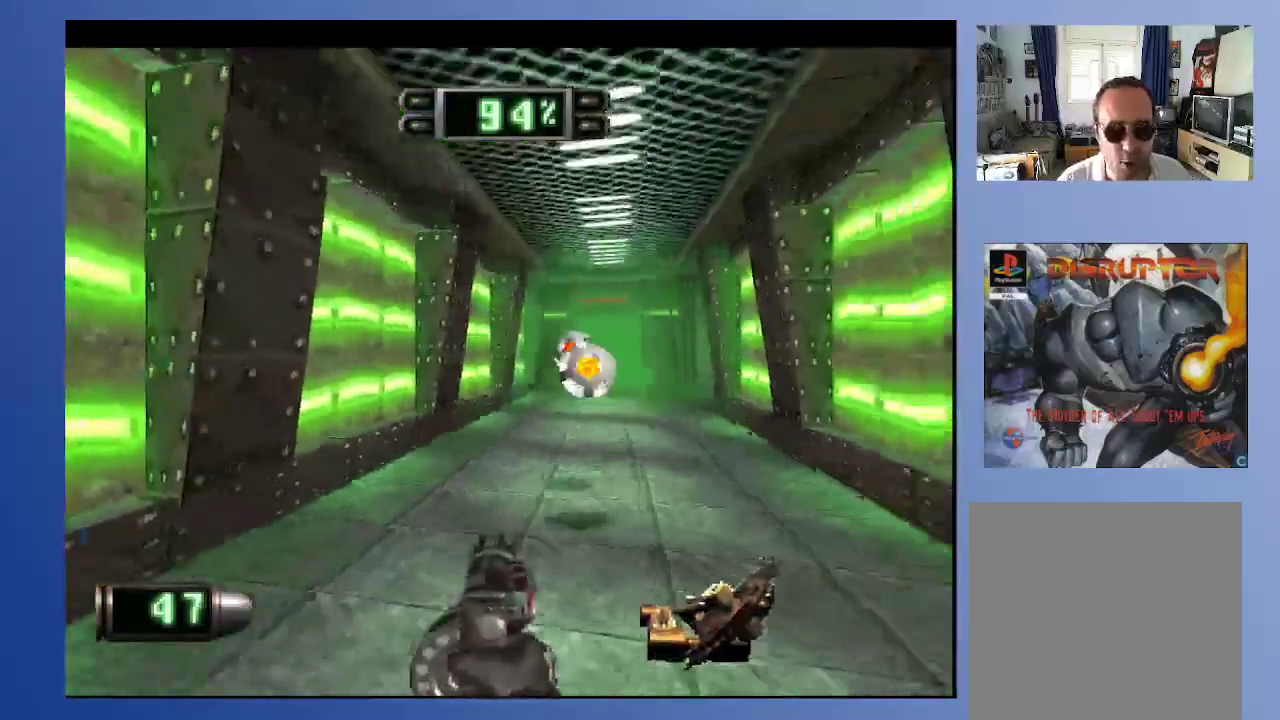
{"buttons": [], "left_stick": "down", "right_stick": "center", "events": [[300, "DPAD_DOWN", "down"], [300, "DPAD_RIGHT", "down"], [367, "DPAD_RIGHT", "up"], [417, "DPAD_RIGHT", "down"], [450, "A", "up"], [467, "DPAD_DOWN", "up"], [467, "DPAD_RIGHT", "up"]]}
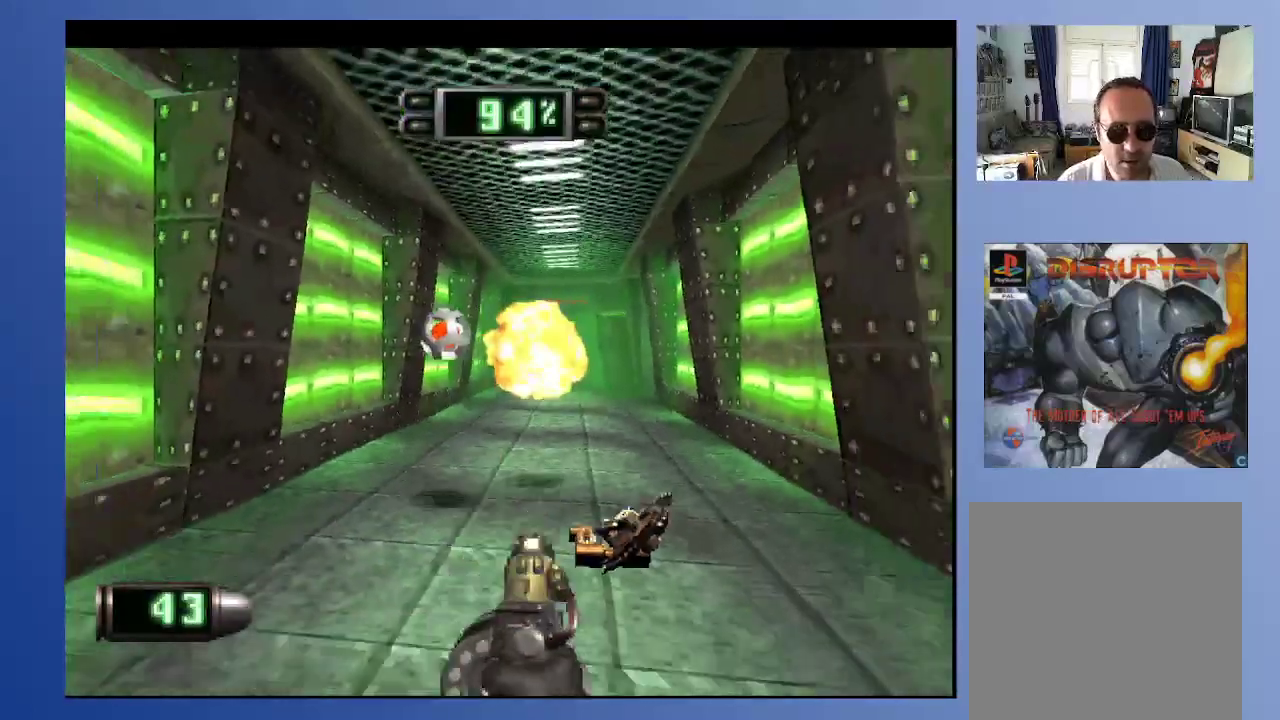
{"buttons": ["A"], "left_stick": "down", "right_stick": "center", "events": [[283, "DPAD_LEFT", "down"], [367, "A", "down"], [367, "DPAD_UP", "down"], [417, "DPAD_LEFT", "up"], [450, "DPAD_UP", "up"]]}
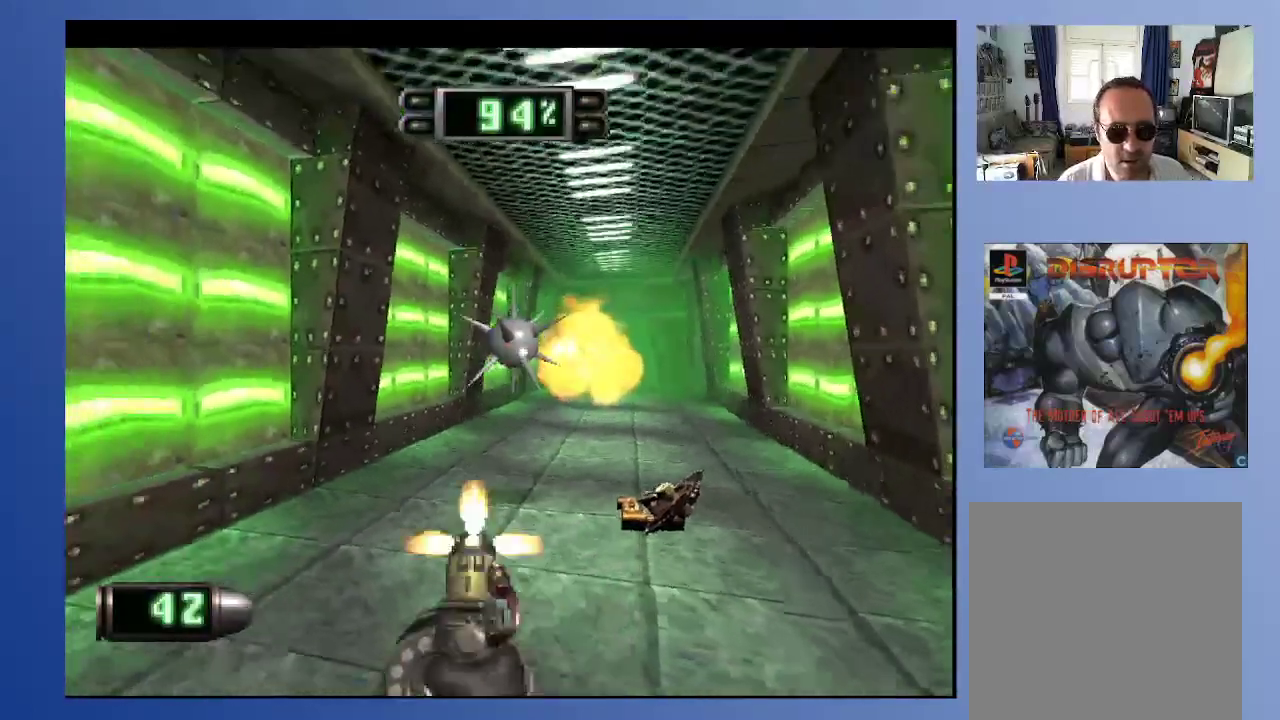
{"buttons": ["DPAD_UP"], "left_stick": "down", "right_stick": "center", "events": [[217, "A", "up"], [300, "DPAD_RIGHT", "down"], [433, "DPAD_UP", "down"], [483, "DPAD_RIGHT", "up"]]}
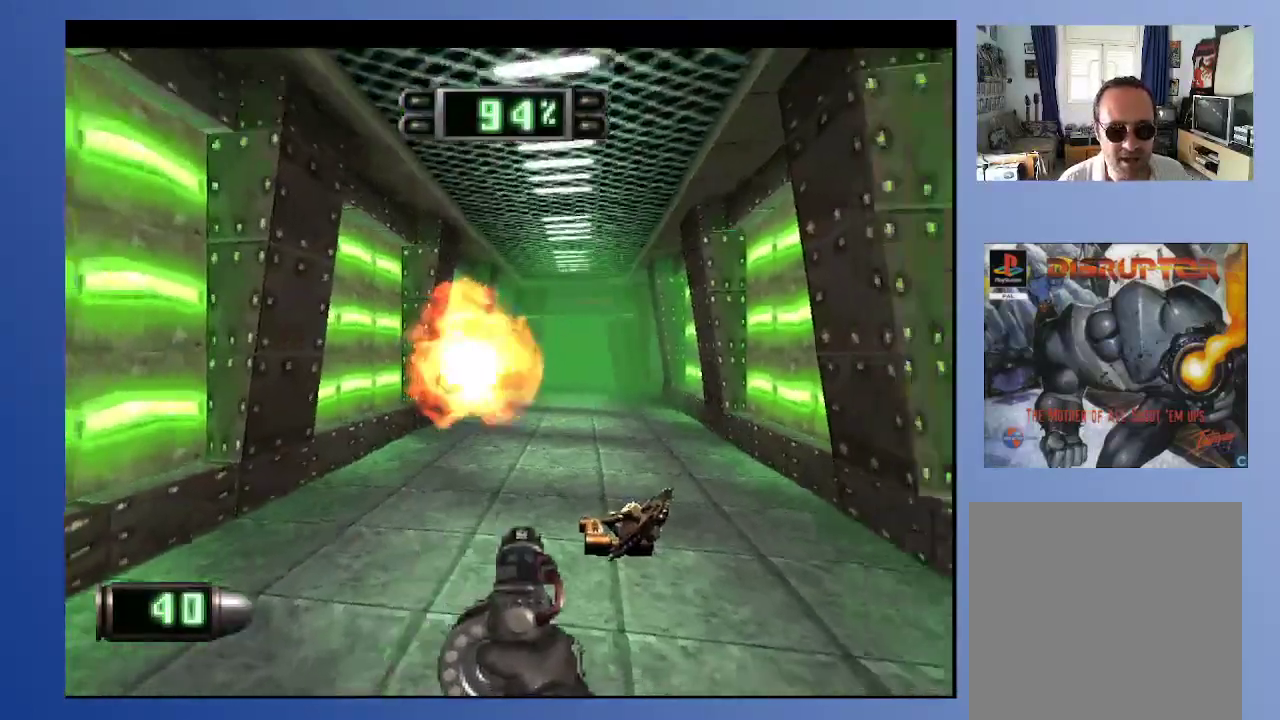
{"buttons": ["DPAD_UP"], "left_stick": "down", "right_stick": "center", "events": []}
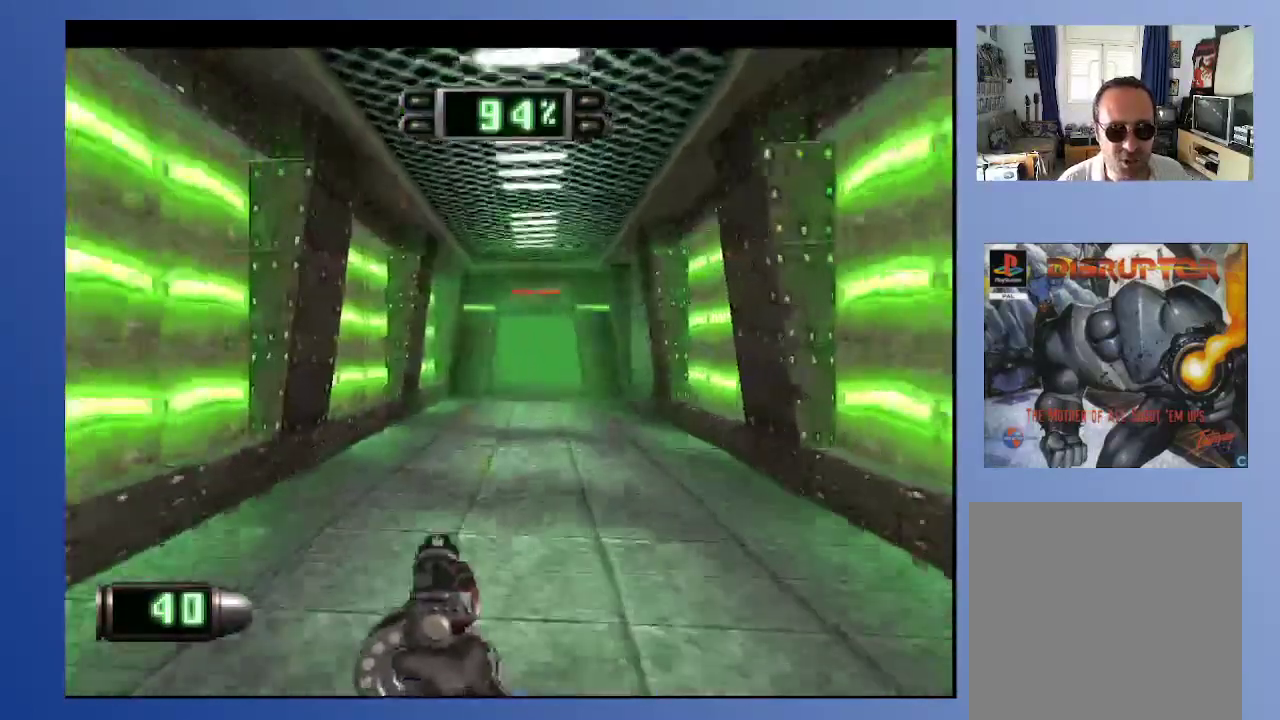
{"buttons": ["DPAD_UP"], "left_stick": "down", "right_stick": "center", "events": [[67, "DPAD_RIGHT", "down"], [200, "DPAD_RIGHT", "up"]]}
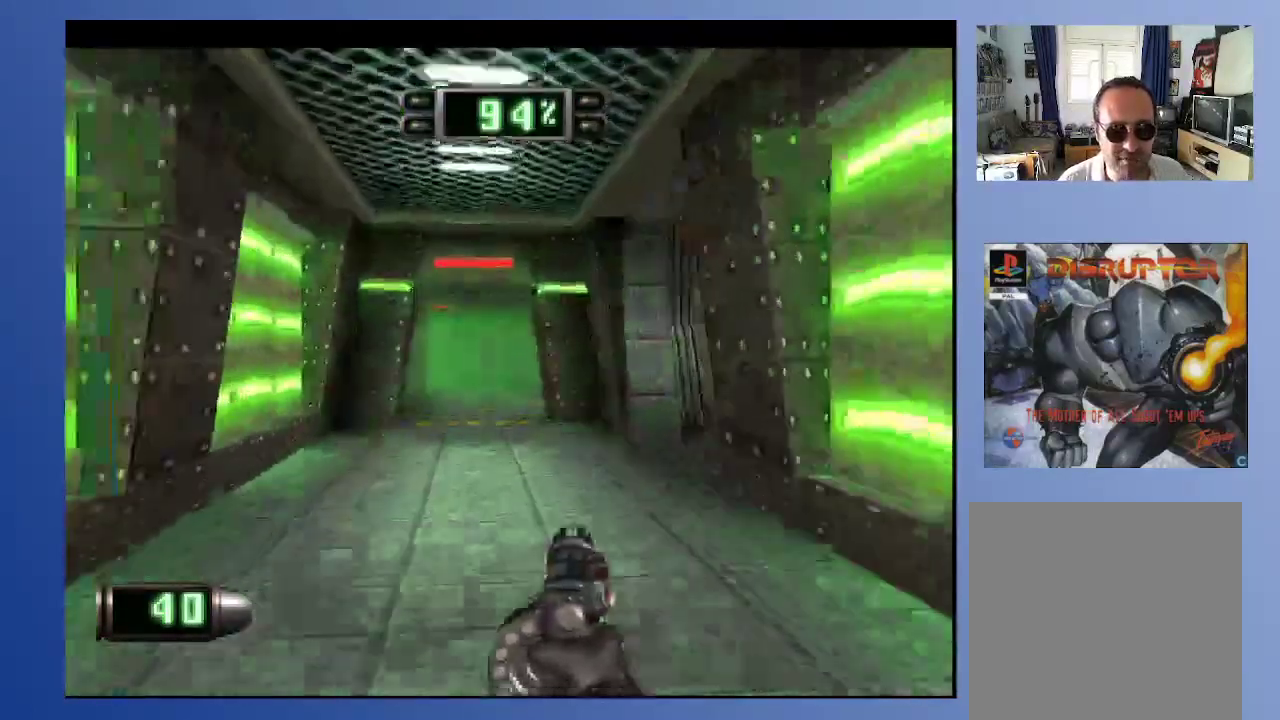
{"buttons": ["DPAD_UP"], "left_stick": "down", "right_stick": "center", "events": [[333, "DPAD_LEFT", "down"], [467, "DPAD_LEFT", "up"]]}
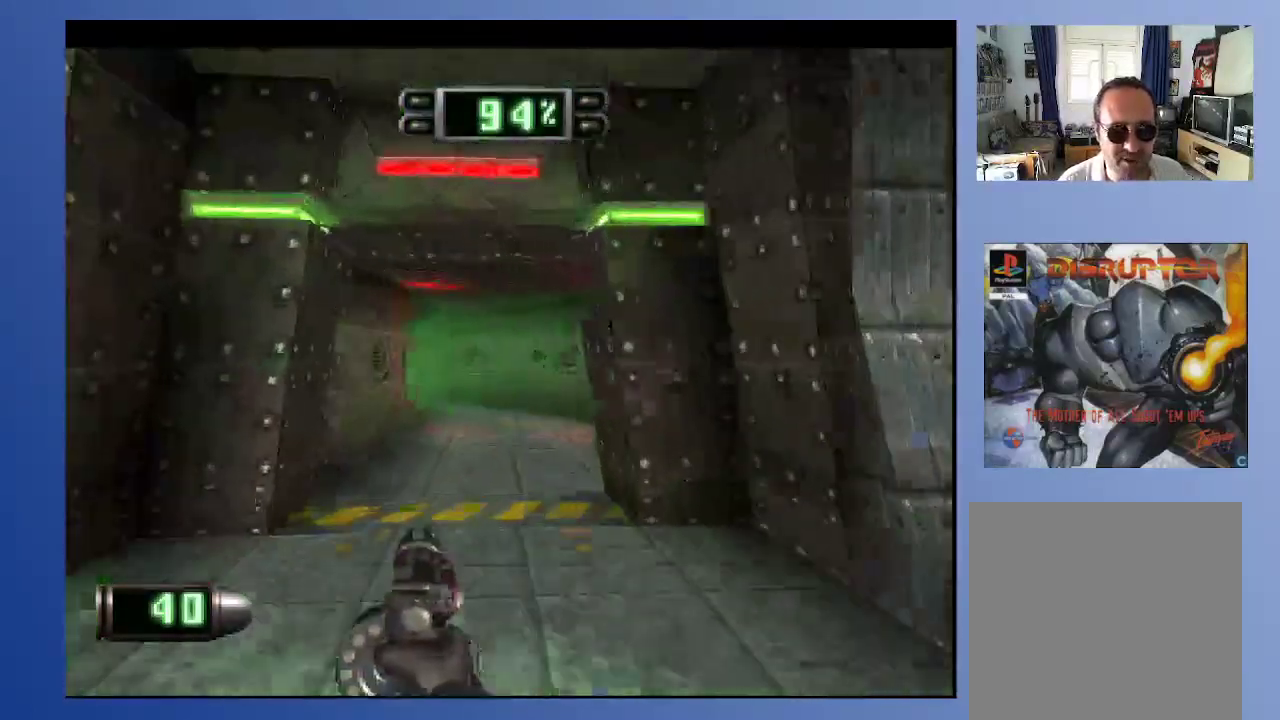
{"buttons": [], "left_stick": "down", "right_stick": "center", "events": [[233, "DPAD_UP", "up"]]}
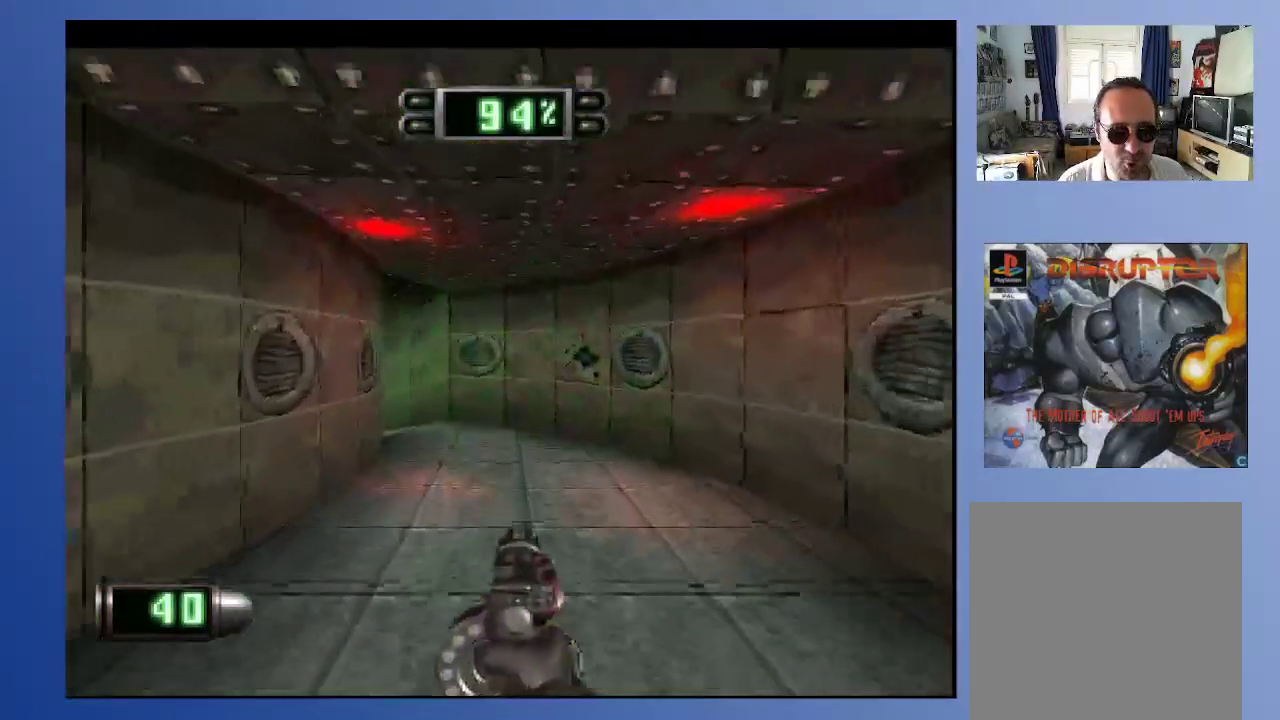
{"buttons": ["R2"], "left_stick": "down", "right_stick": "center", "events": [[17, "DPAD_UP", "down"], [33, "DPAD_LEFT", "down"], [200, "R2", "down"], [367, "DPAD_LEFT", "up"], [383, "DPAD_UP", "up"]]}
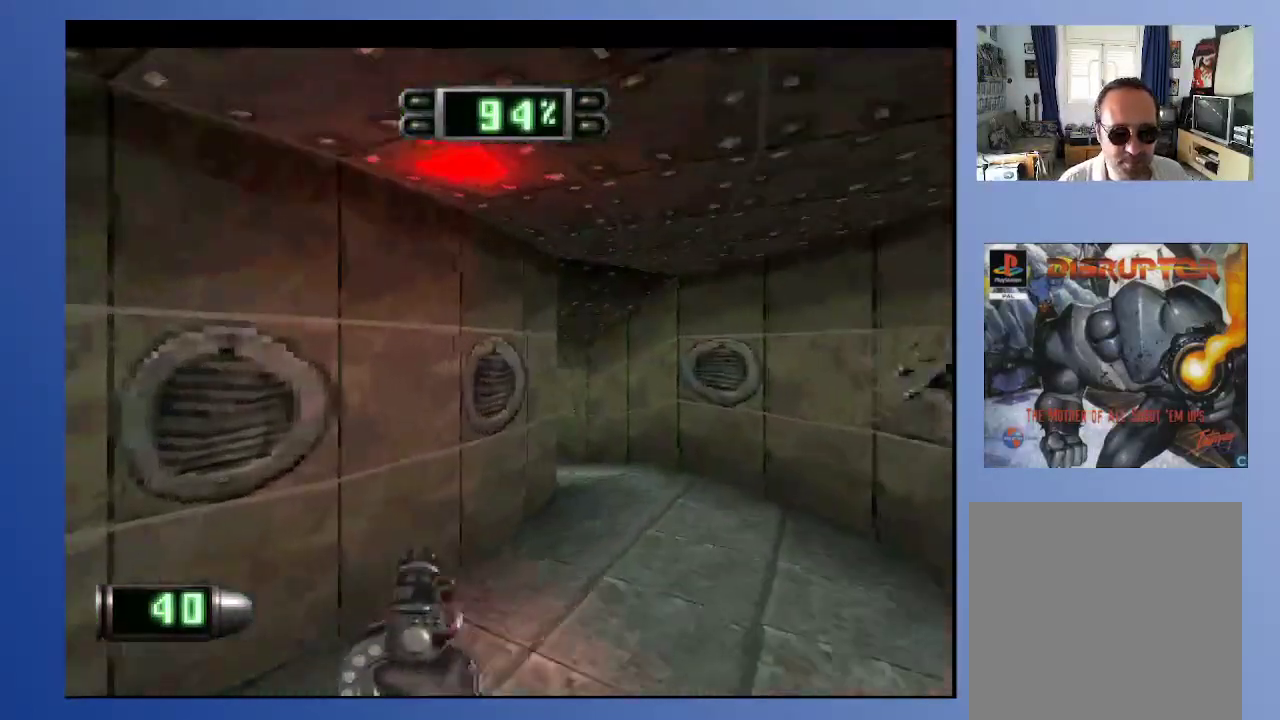
{"buttons": ["R2", "DPAD_UP", "DPAD_LEFT"], "left_stick": "down", "right_stick": "center", "events": [[50, "R2", "up"], [333, "DPAD_UP", "down"], [367, "DPAD_LEFT", "down"], [367, "R2", "down"]]}
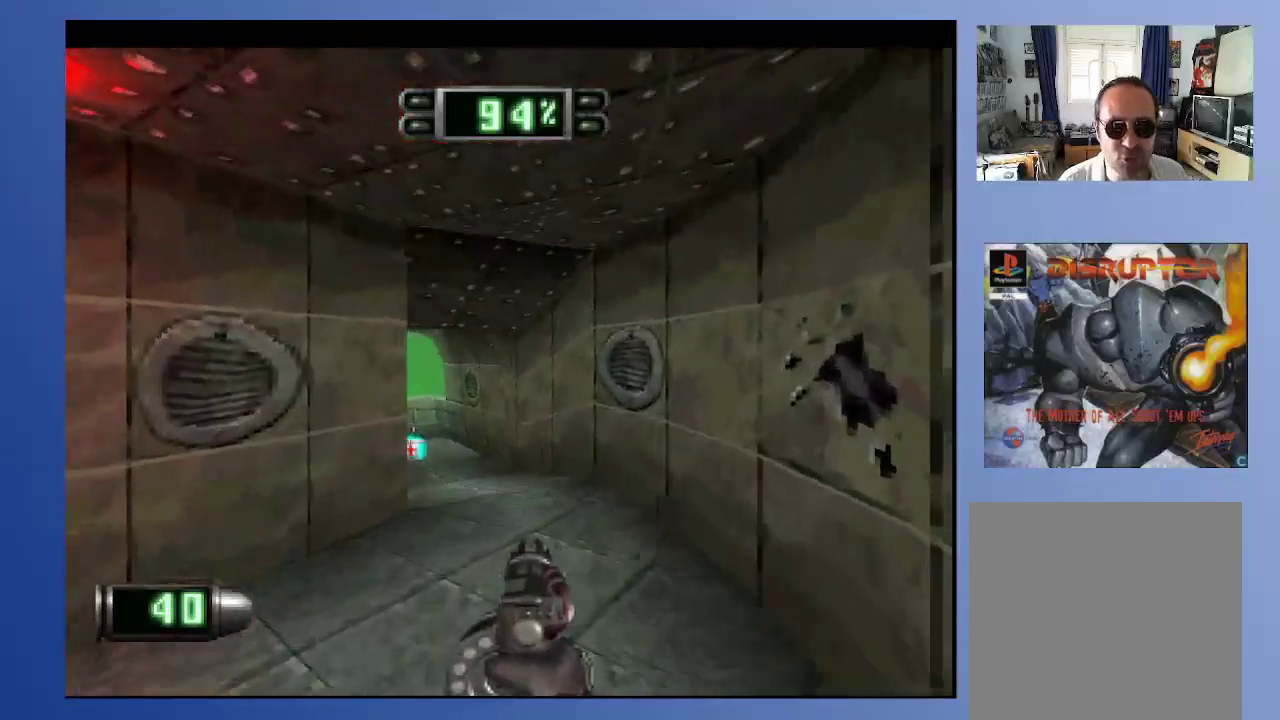
{"buttons": [], "left_stick": "down", "right_stick": "center", "events": [[33, "R2", "up"], [117, "DPAD_LEFT", "up"], [150, "DPAD_UP", "up"]]}
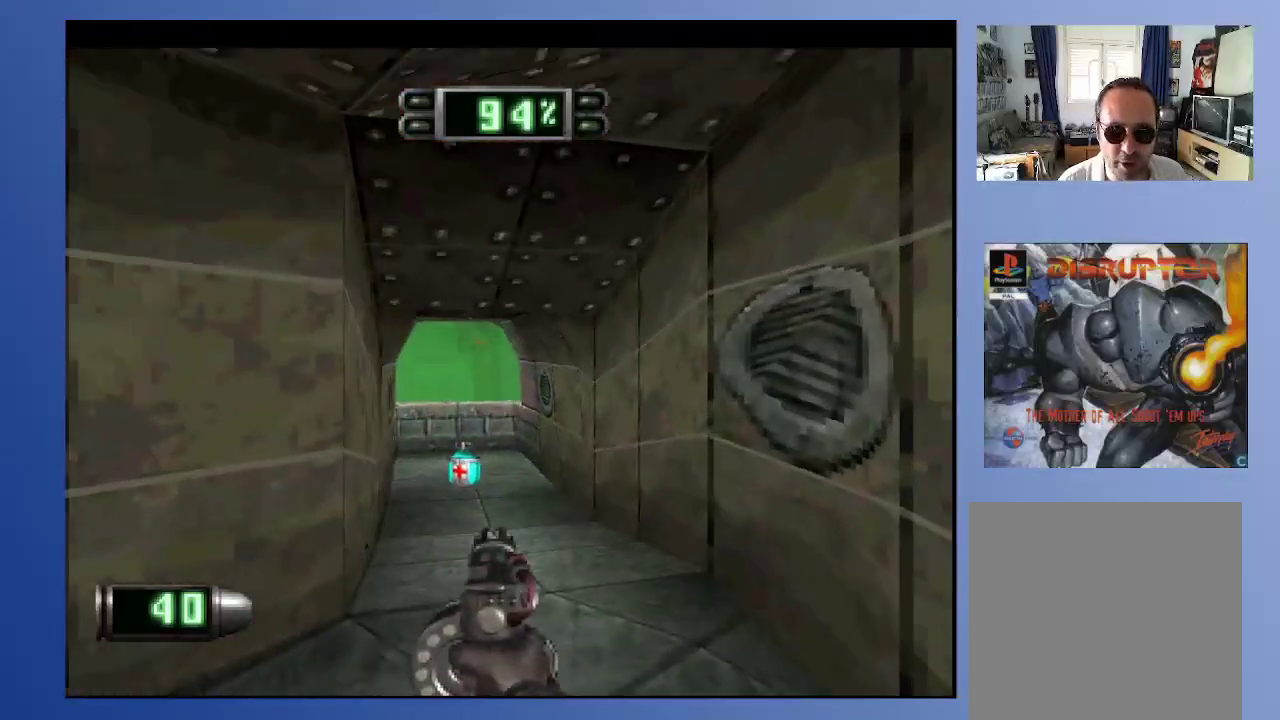
{"buttons": [], "left_stick": "down", "right_stick": "center", "events": [[83, "DPAD_LEFT", "down"], [83, "DPAD_UP", "down"], [233, "DPAD_LEFT", "up"], [267, "R2", "down"], [400, "DPAD_UP", "up"], [417, "R2", "up"]]}
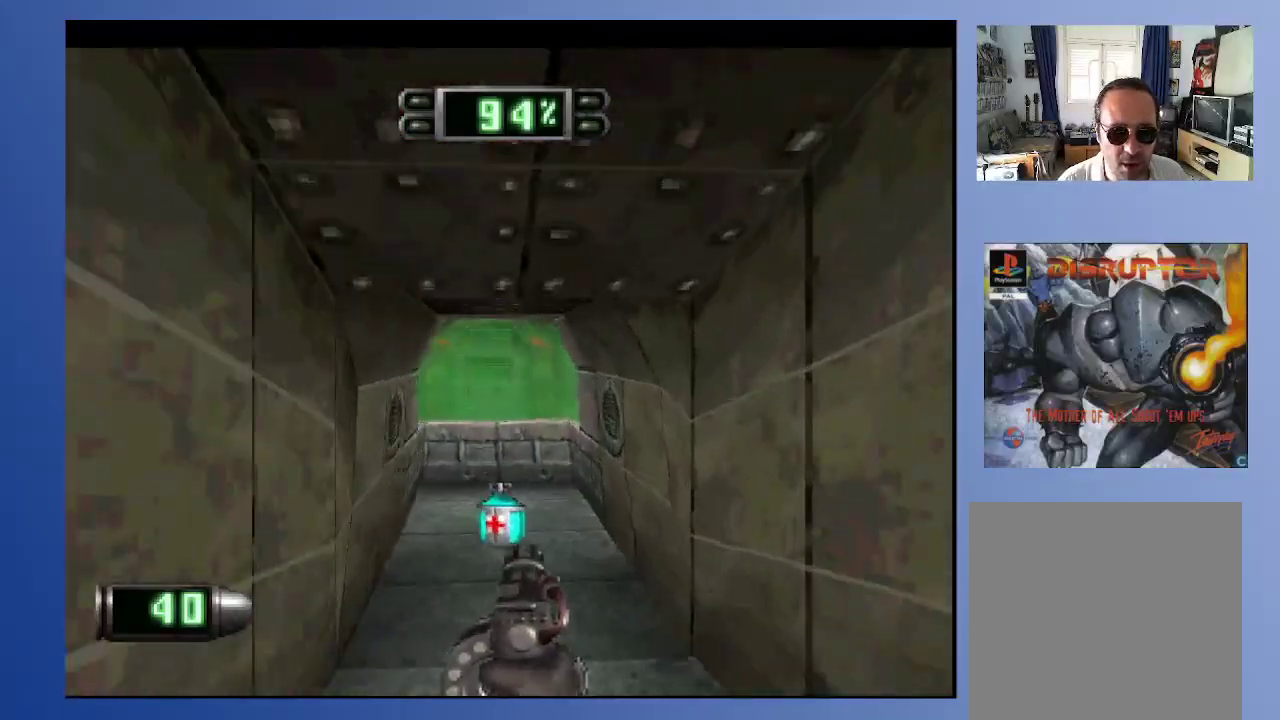
{"buttons": ["DPAD_UP"], "left_stick": "down", "right_stick": "center", "events": [[200, "DPAD_LEFT", "down"], [267, "DPAD_UP", "down"], [317, "DPAD_LEFT", "up"]]}
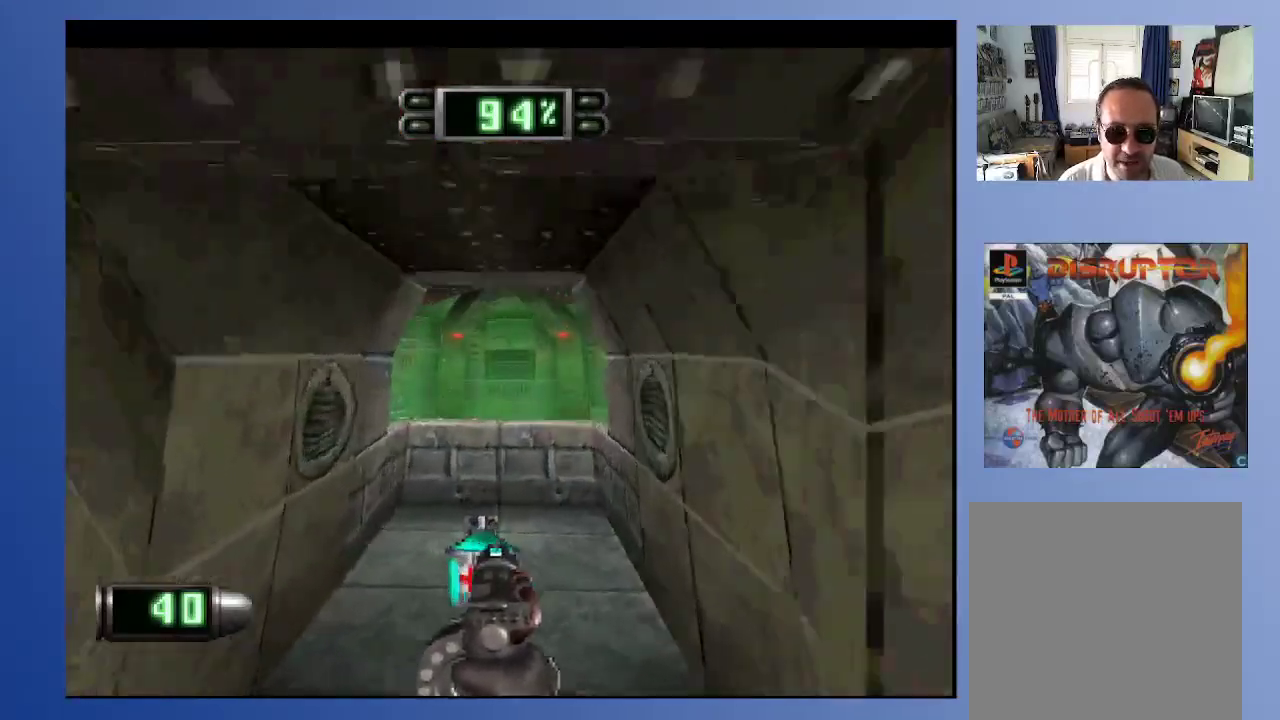
{"buttons": ["DPAD_UP"], "left_stick": "down", "right_stick": "center", "events": [[167, "DPAD_UP", "up"], [400, "DPAD_UP", "down"]]}